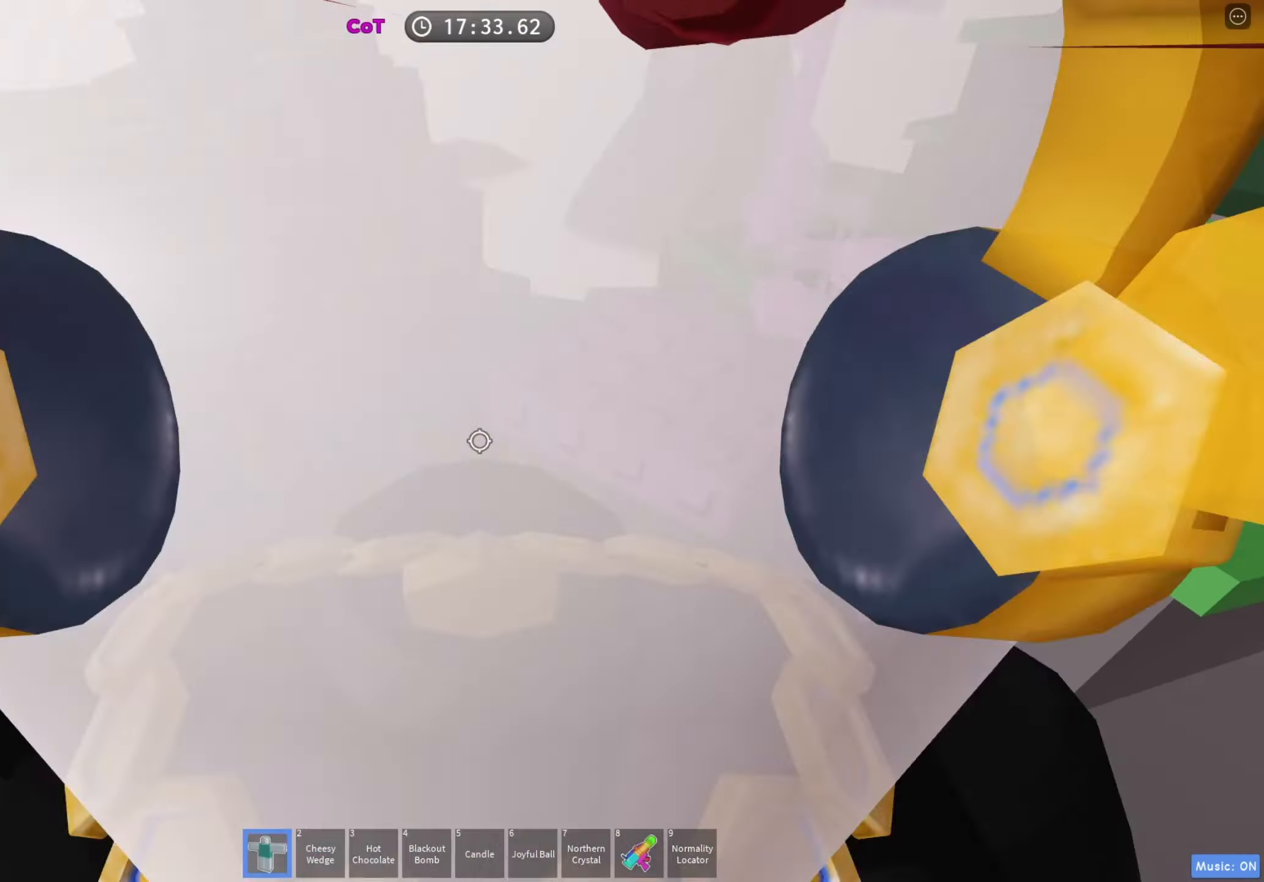
Gameplay with keyboard; each line is a JSON object with the keys held at the frame after it. "events" lists presses ("down") and releases ("up") of "a", "ctrl", "d", "e", "f", "q", "r", "s", "shift", "space", "tab" and "w" between this image and that frame as [ms after this image, input, new state], when the widget could be followed in between. No other keys are recorded. Mouse input is not recorded.
{"keys": [], "events": []}
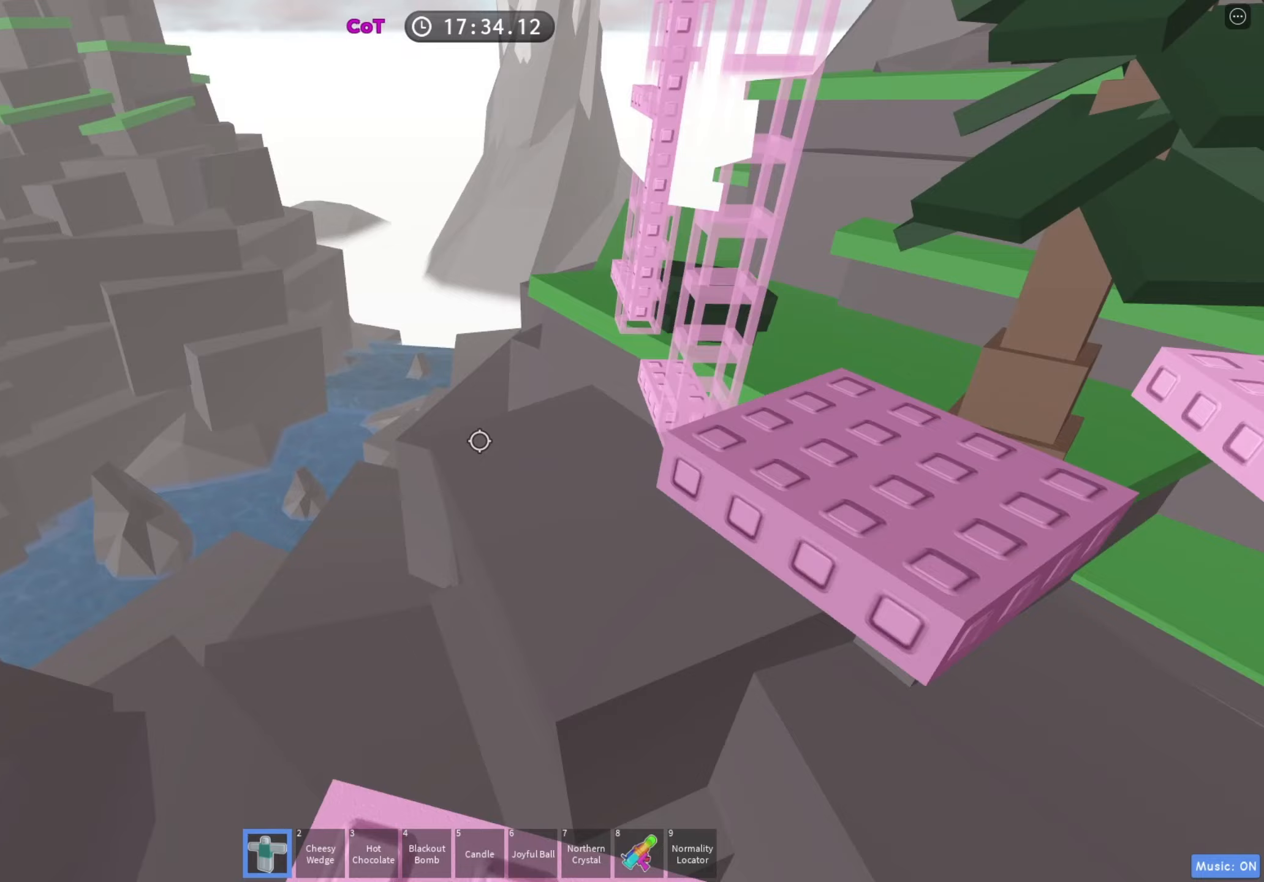
{"keys": [], "events": []}
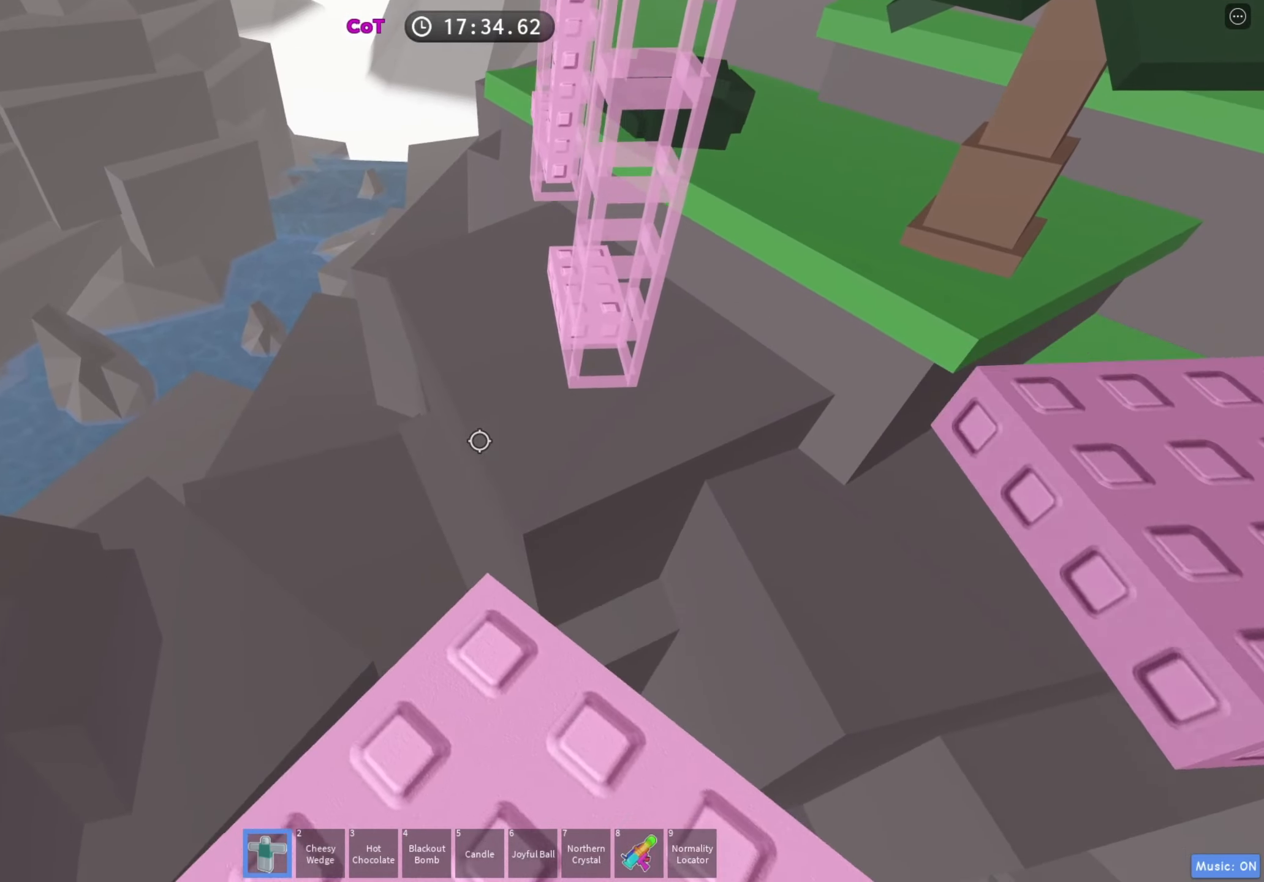
{"keys": ["space", "w"], "events": [[33, "a", "down"], [83, "a", "up"], [300, "w", "down"], [417, "space", "down"]]}
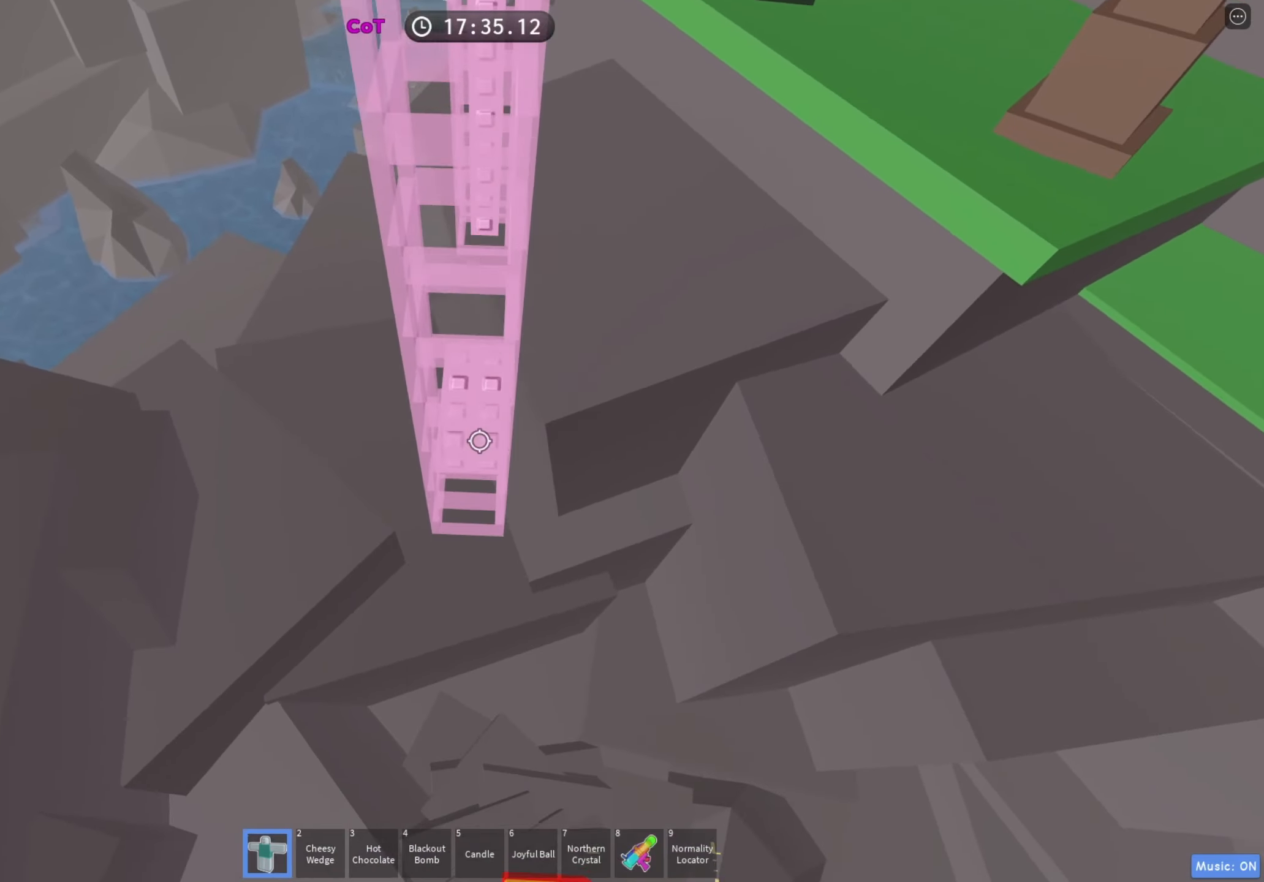
{"keys": ["w"], "events": [[50, "space", "up"]]}
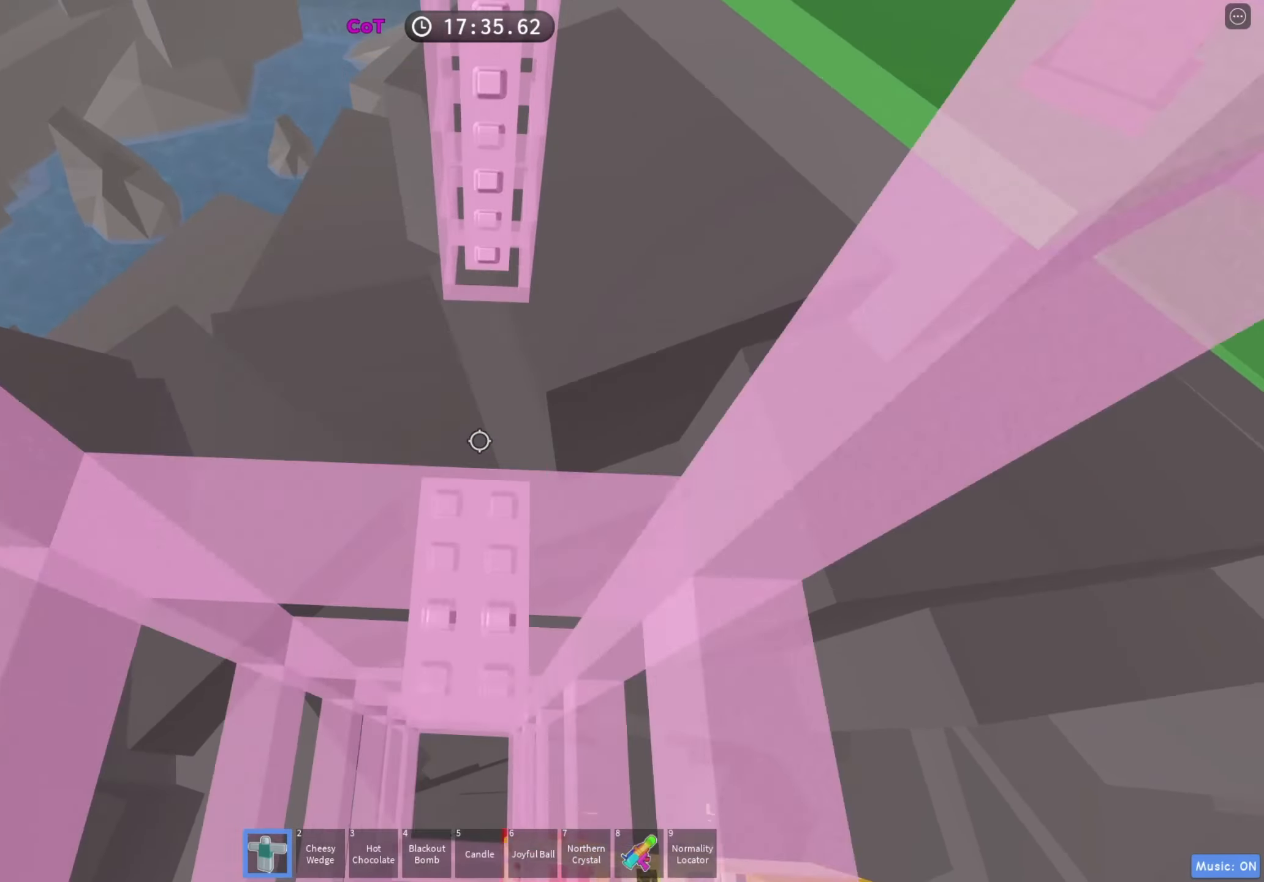
{"keys": [], "events": [[117, "w", "up"], [250, "w", "down"], [317, "w", "up"]]}
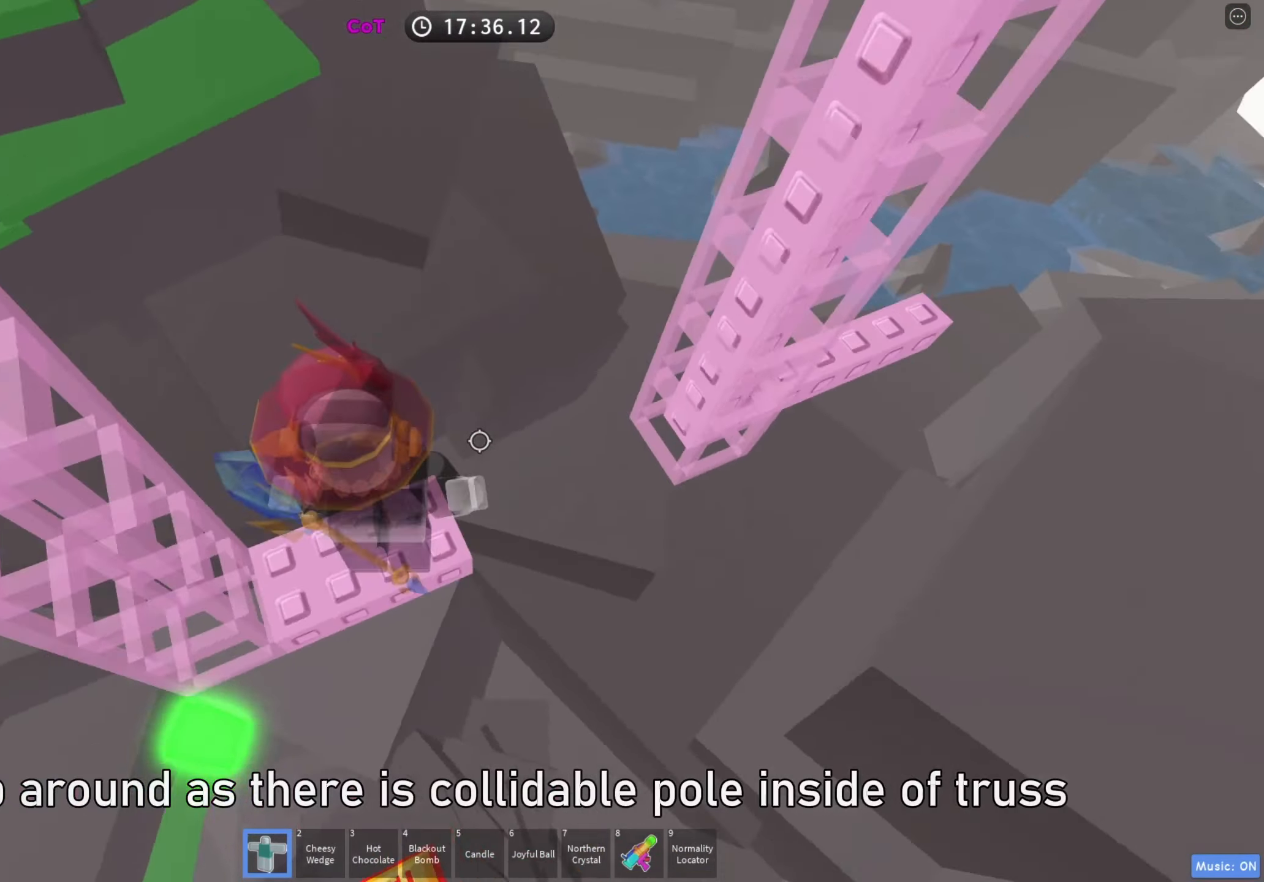
{"keys": [], "events": []}
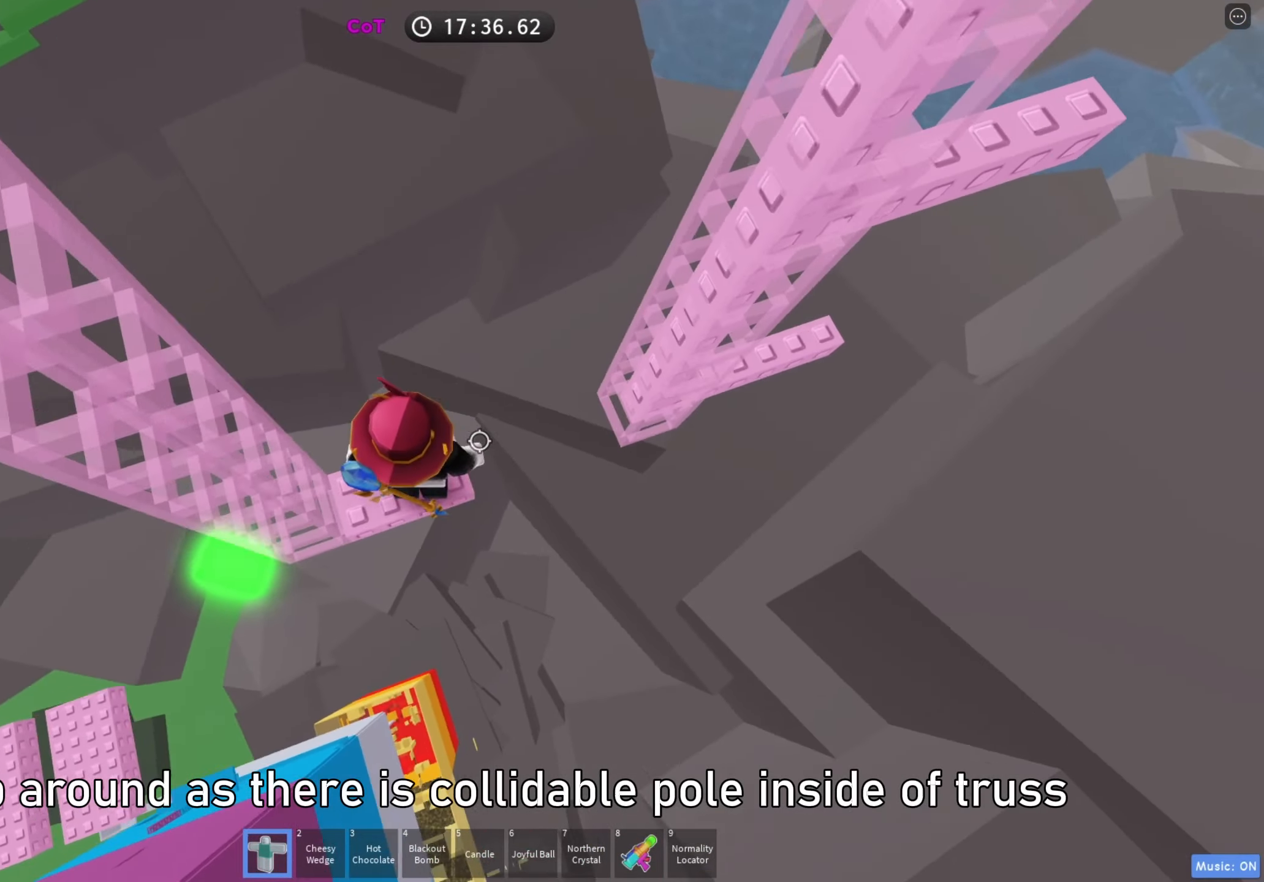
{"keys": ["d"], "events": [[50, "d", "down"], [200, "space", "down"], [300, "space", "up"]]}
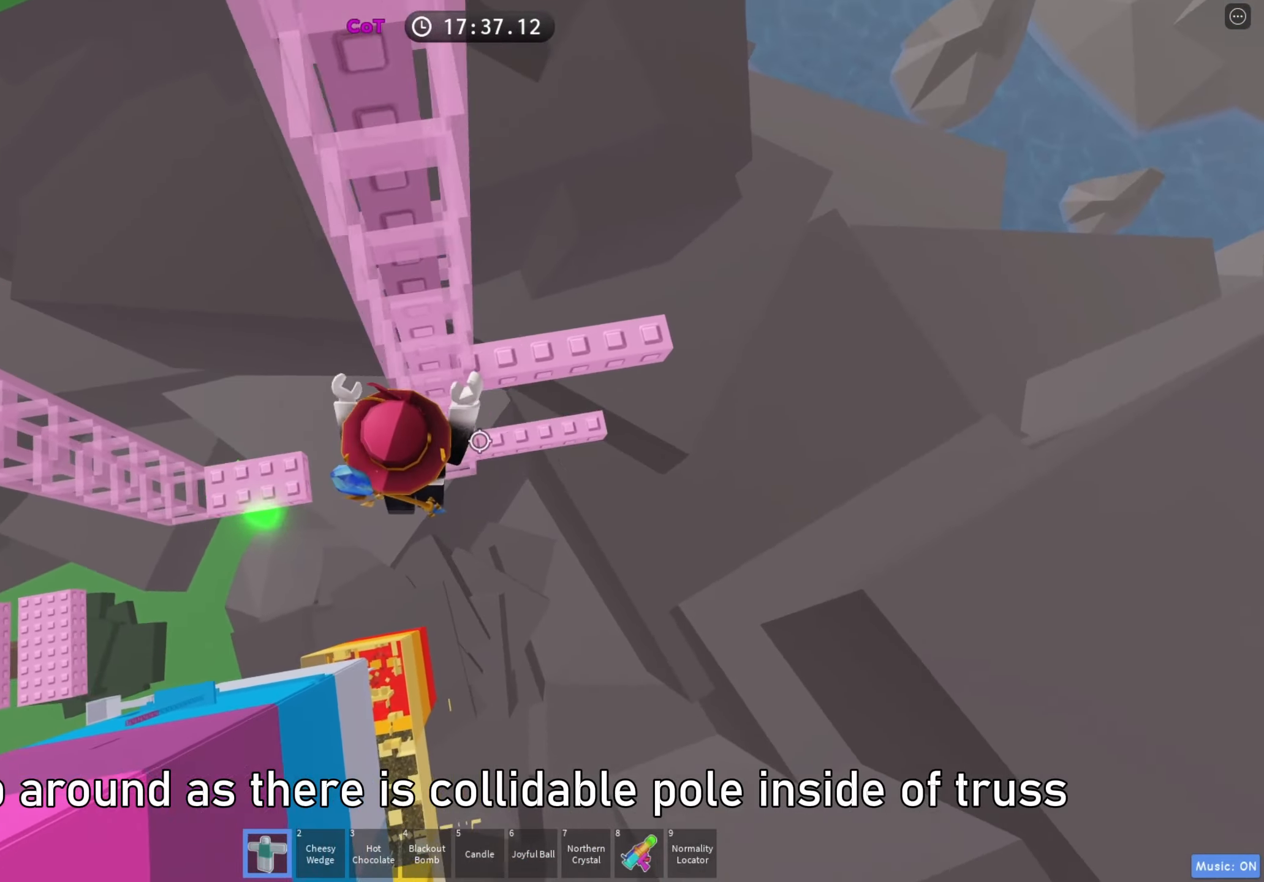
{"keys": ["s"], "events": [[50, "w", "down"], [250, "w", "up"], [283, "d", "up"], [367, "shift", "down"], [433, "shift", "up"], [500, "s", "down"]]}
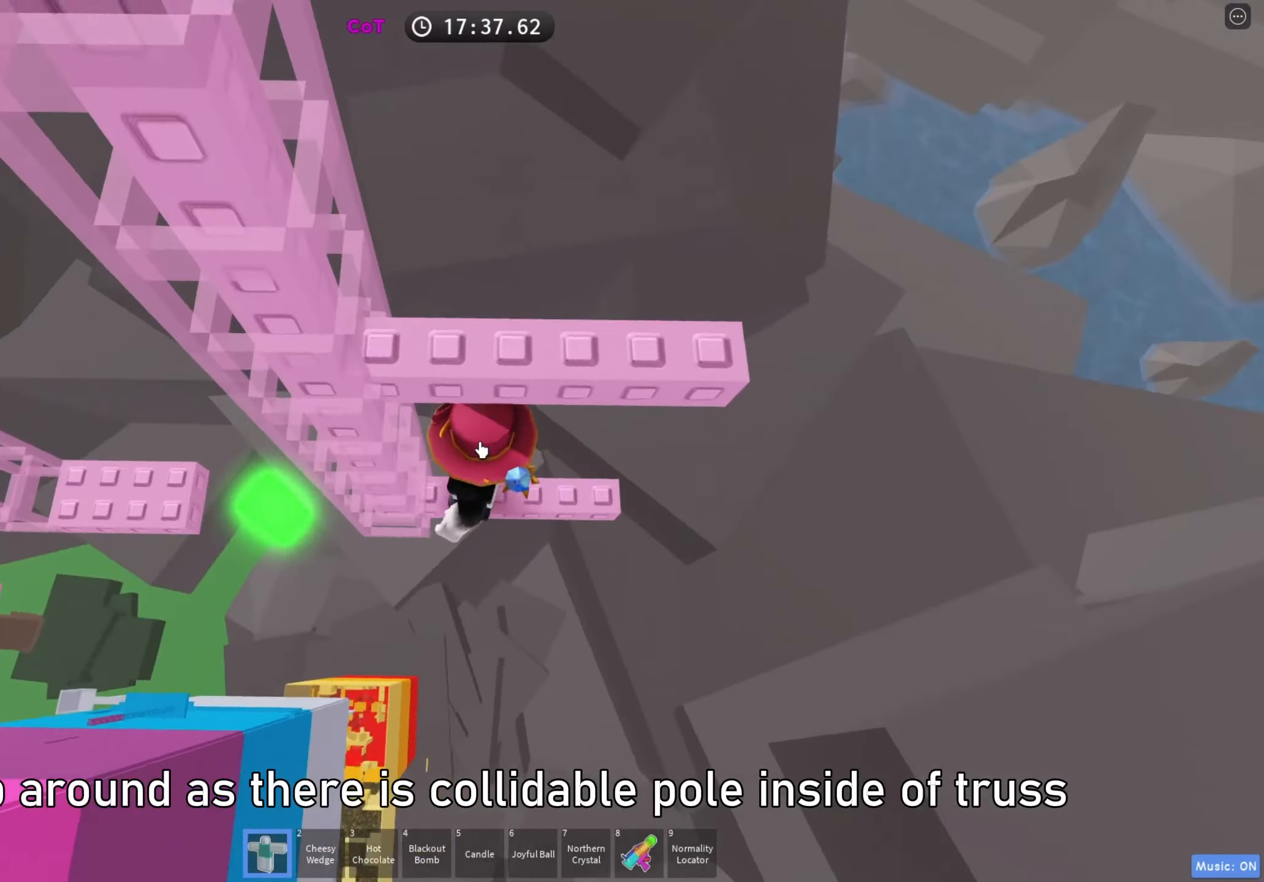
{"keys": [], "events": [[50, "shift", "down"], [83, "space", "down"], [100, "s", "up"], [150, "shift", "up"], [200, "w", "down"], [233, "space", "up"], [383, "w", "up"]]}
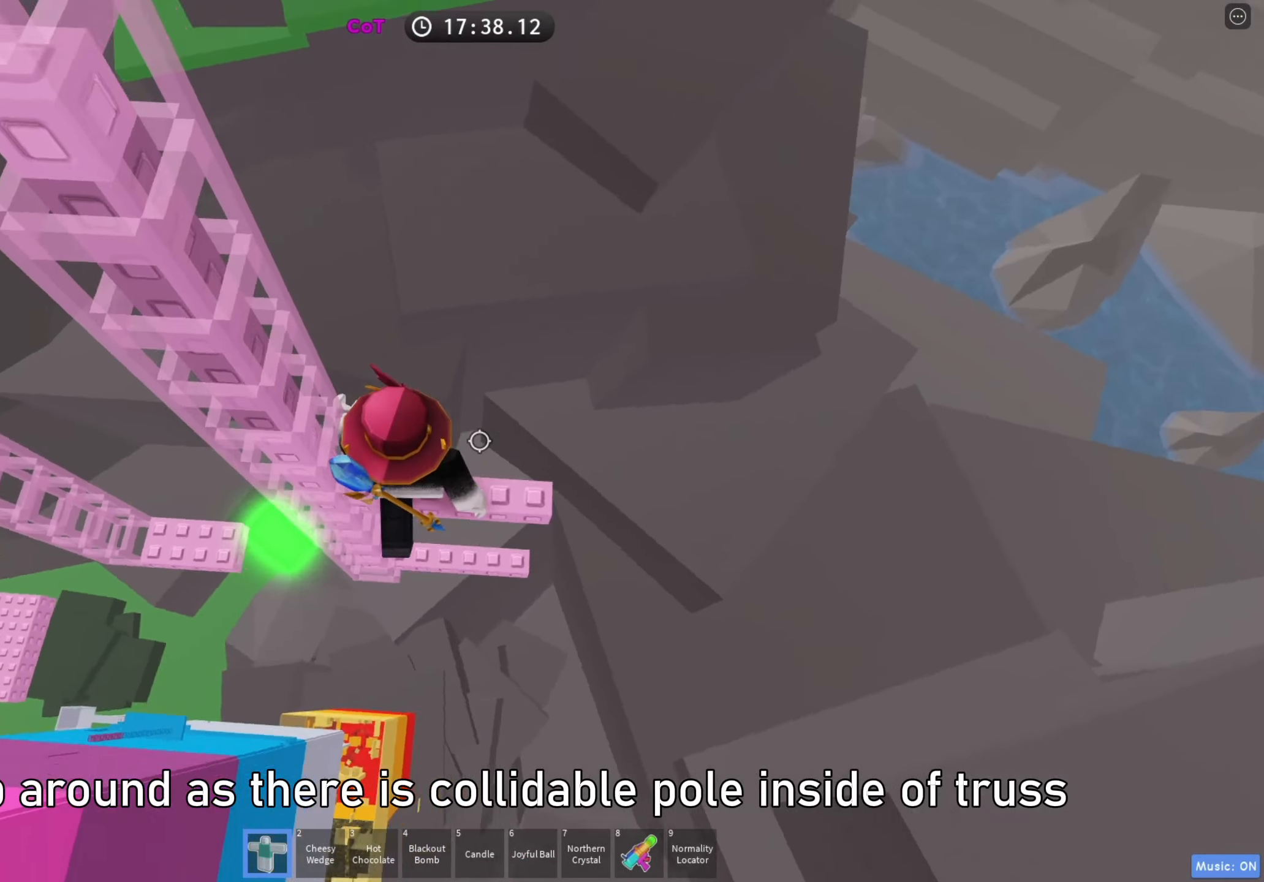
{"keys": [], "events": [[267, "space", "down"], [367, "space", "up"]]}
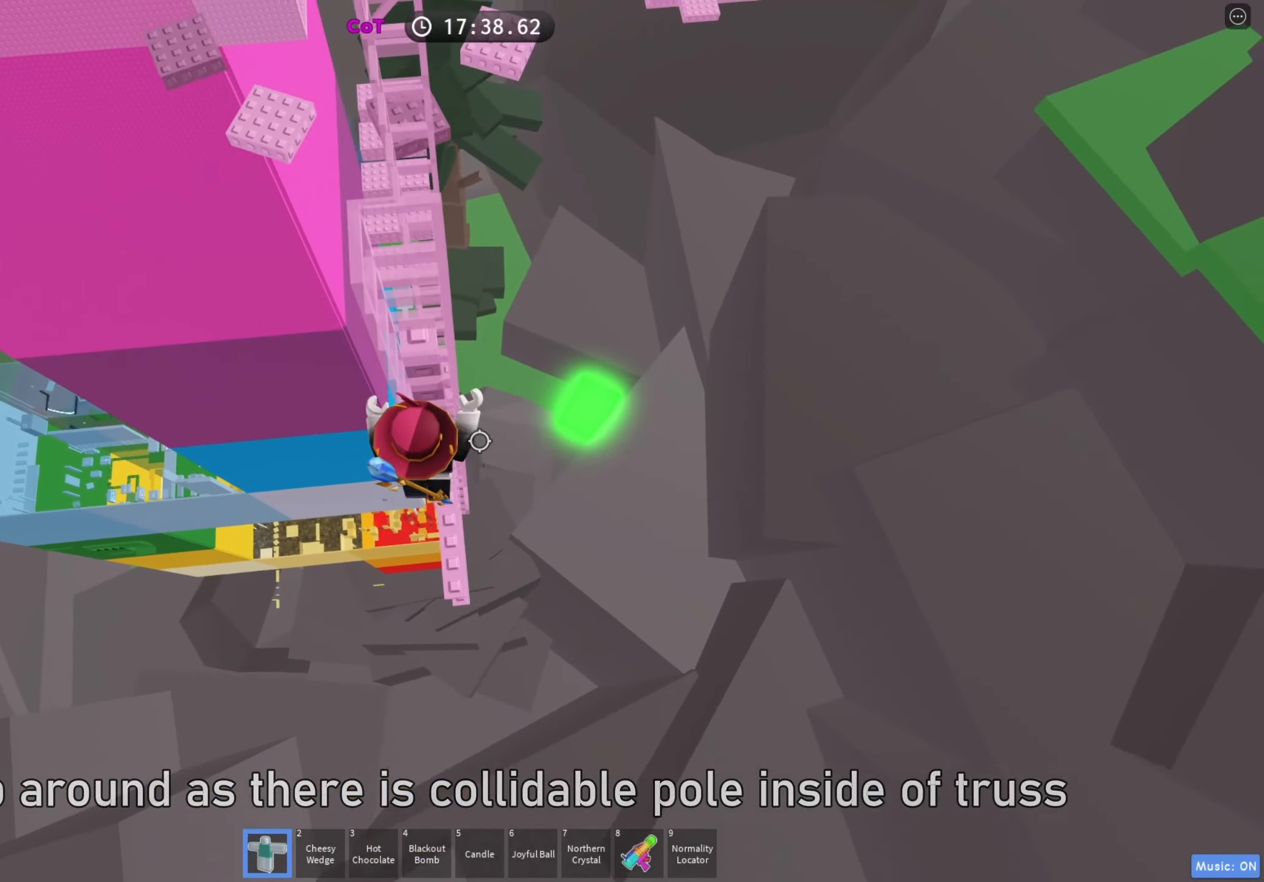
{"keys": ["s"], "events": [[67, "w", "down"], [233, "w", "up"], [333, "shift", "down"], [433, "s", "down"], [433, "shift", "up"]]}
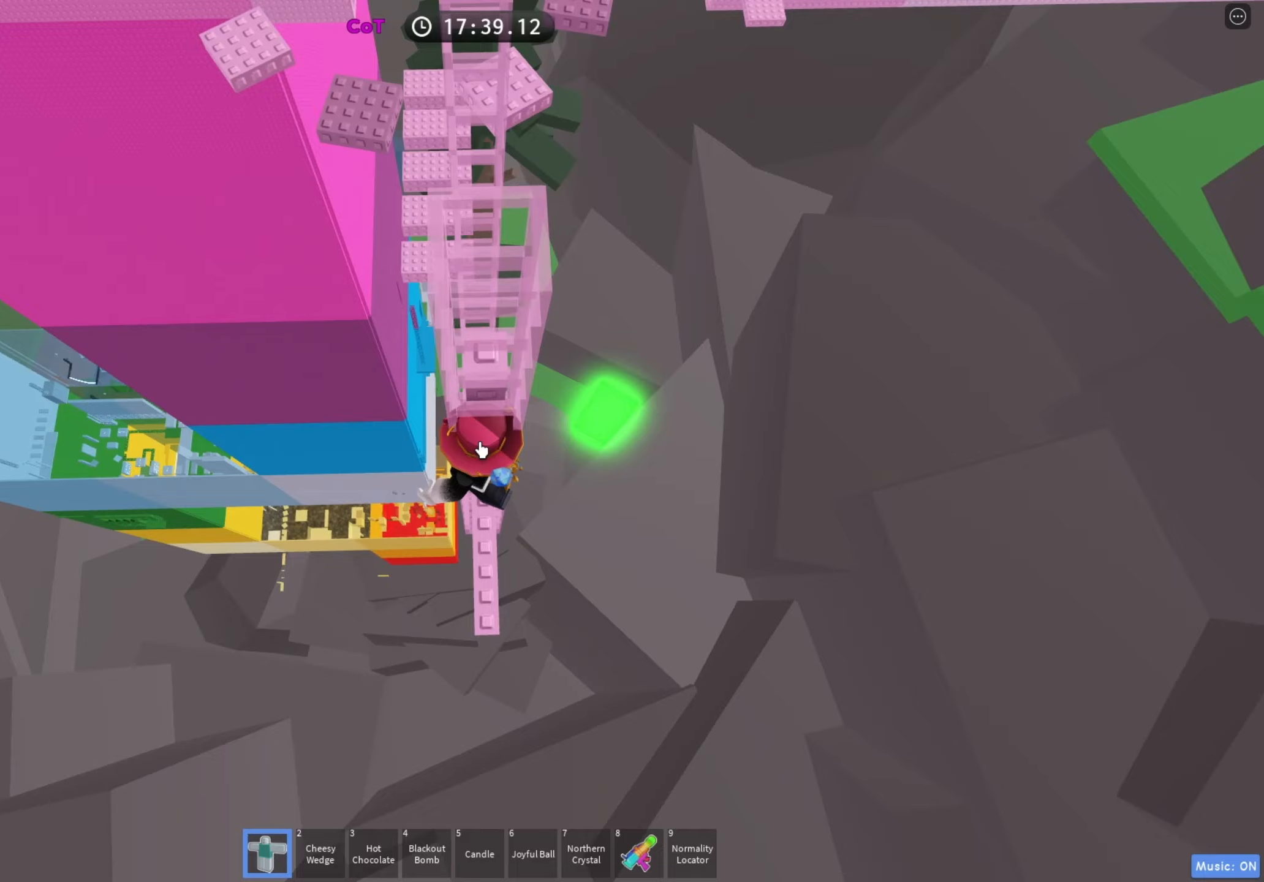
{"keys": [], "events": [[33, "shift", "down"], [33, "space", "down"], [50, "s", "up"], [150, "shift", "up"], [167, "w", "down"], [183, "space", "up"], [333, "w", "up"]]}
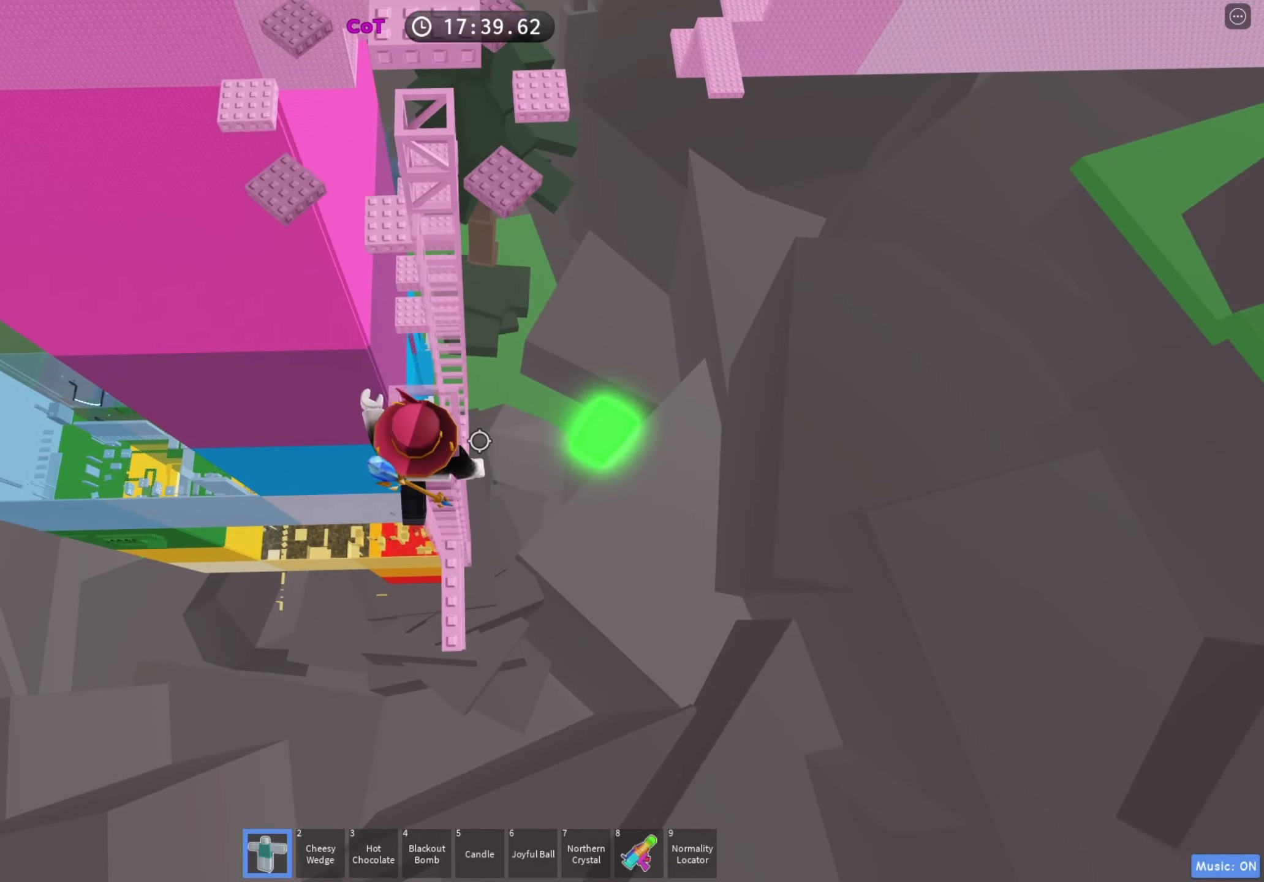
{"keys": [], "events": []}
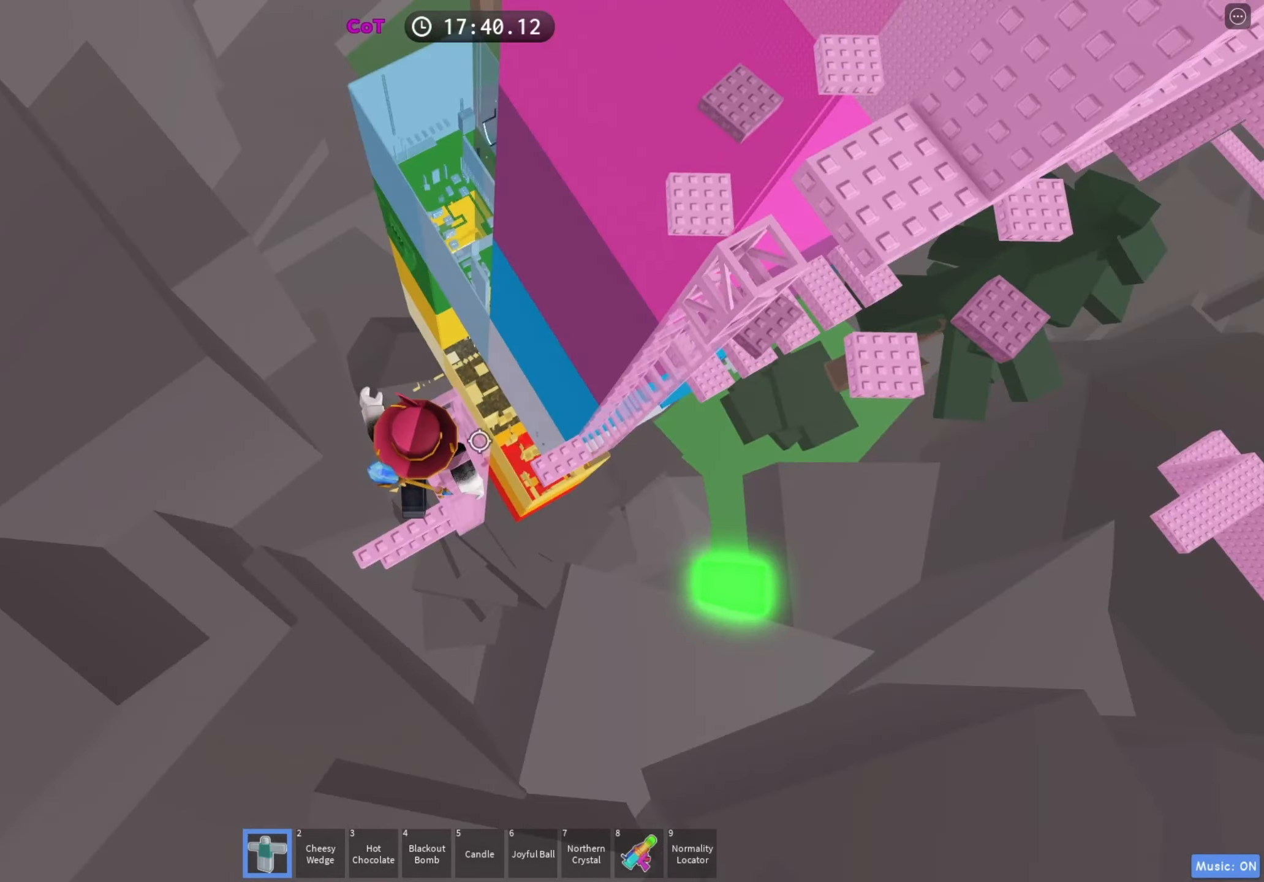
{"keys": ["d", "space"], "events": [[100, "d", "down"], [133, "d", "up"], [367, "d", "down"], [383, "shift", "down"], [500, "shift", "up"], [500, "space", "down"]]}
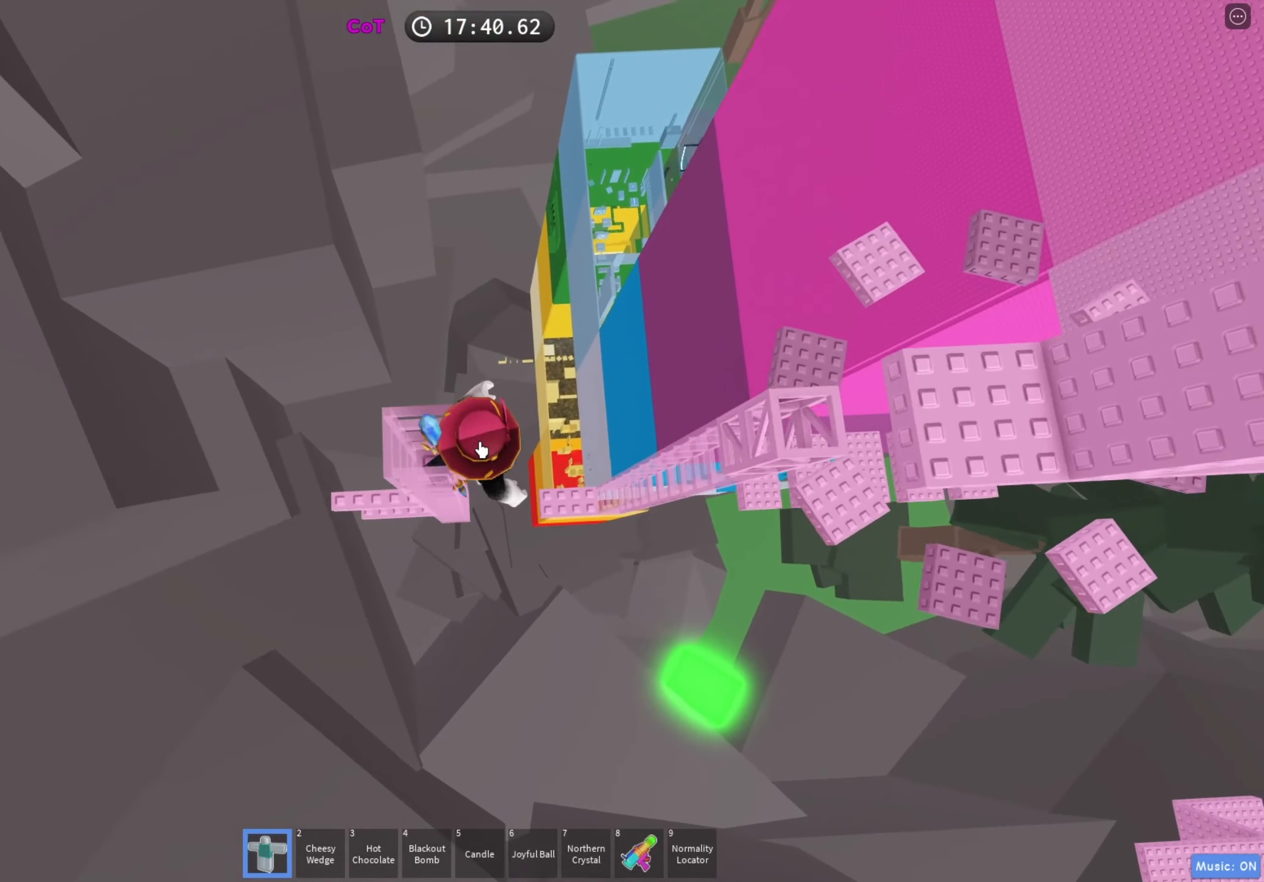
{"keys": ["d"], "events": [[117, "space", "up"]]}
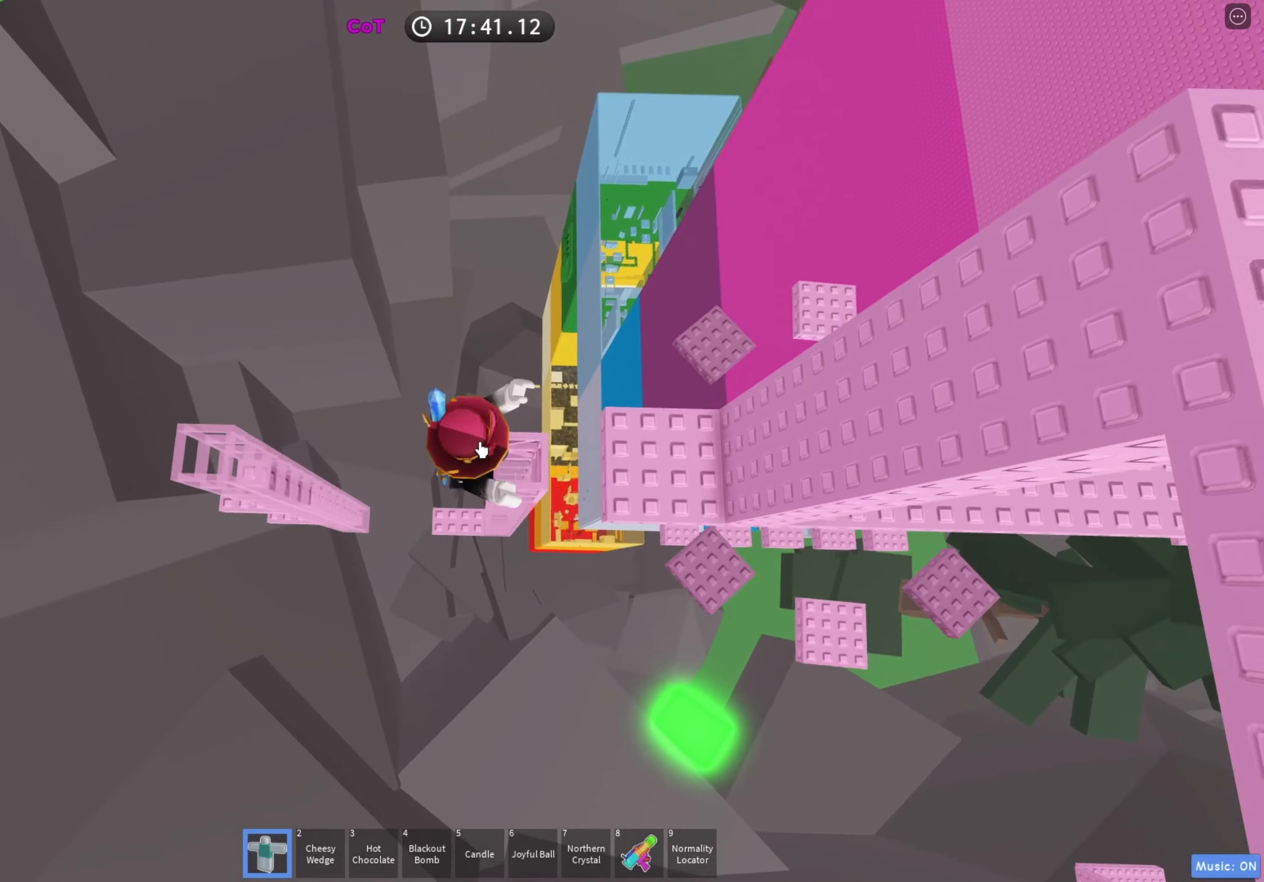
{"keys": ["space"], "events": [[50, "d", "up"], [233, "d", "down"], [267, "d", "up"], [500, "space", "down"]]}
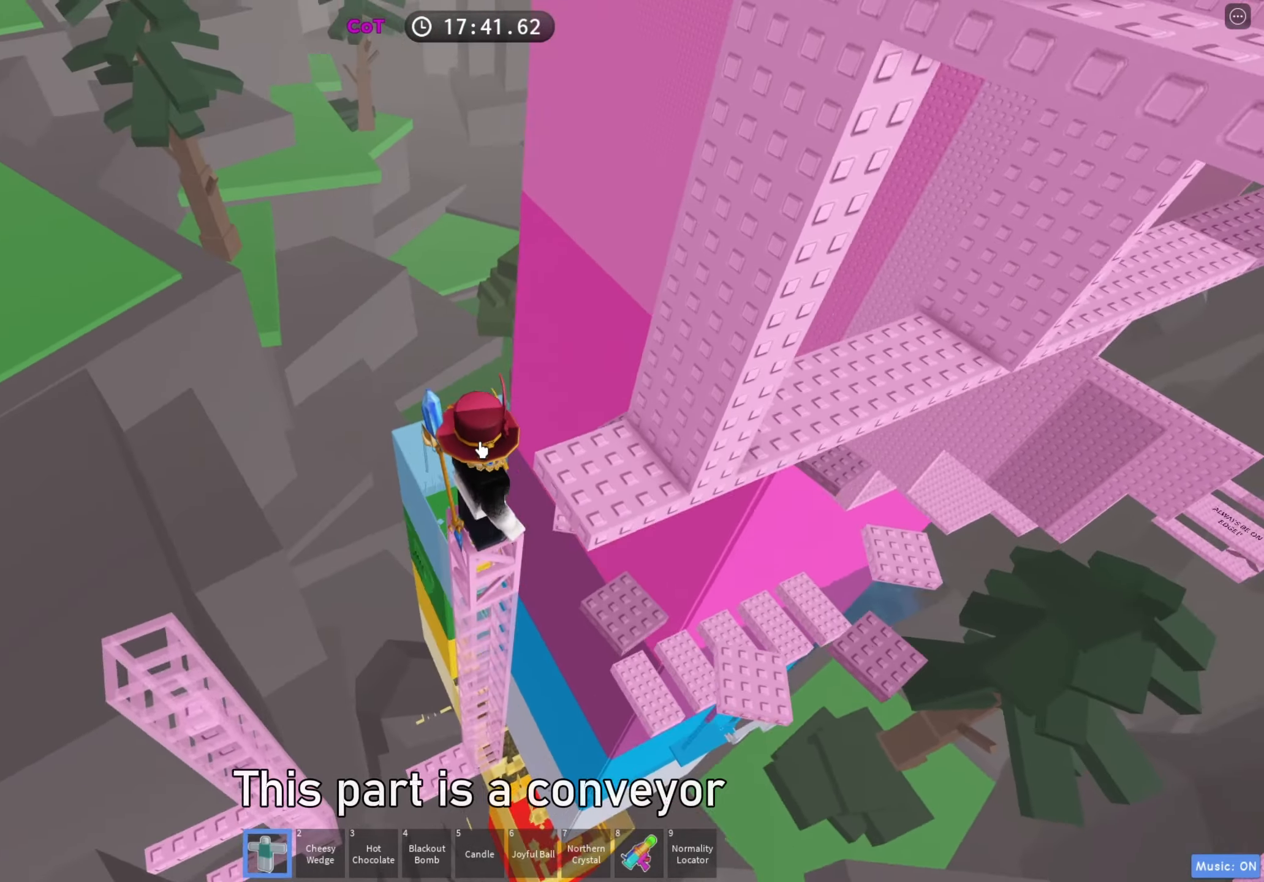
{"keys": ["w"], "events": [[117, "space", "up"], [133, "w", "down"], [150, "shift", "down"], [283, "shift", "up"]]}
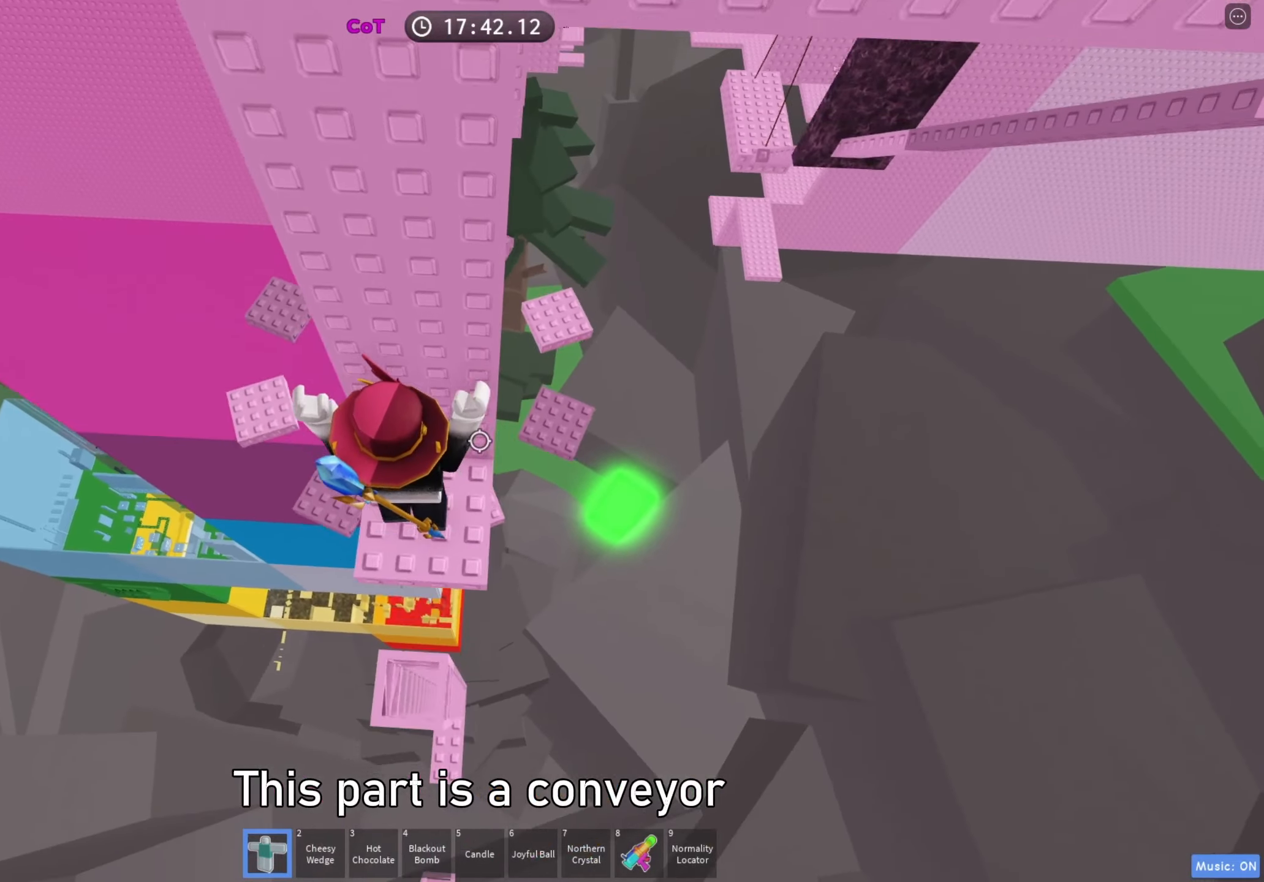
{"keys": [], "events": [[50, "w", "up"]]}
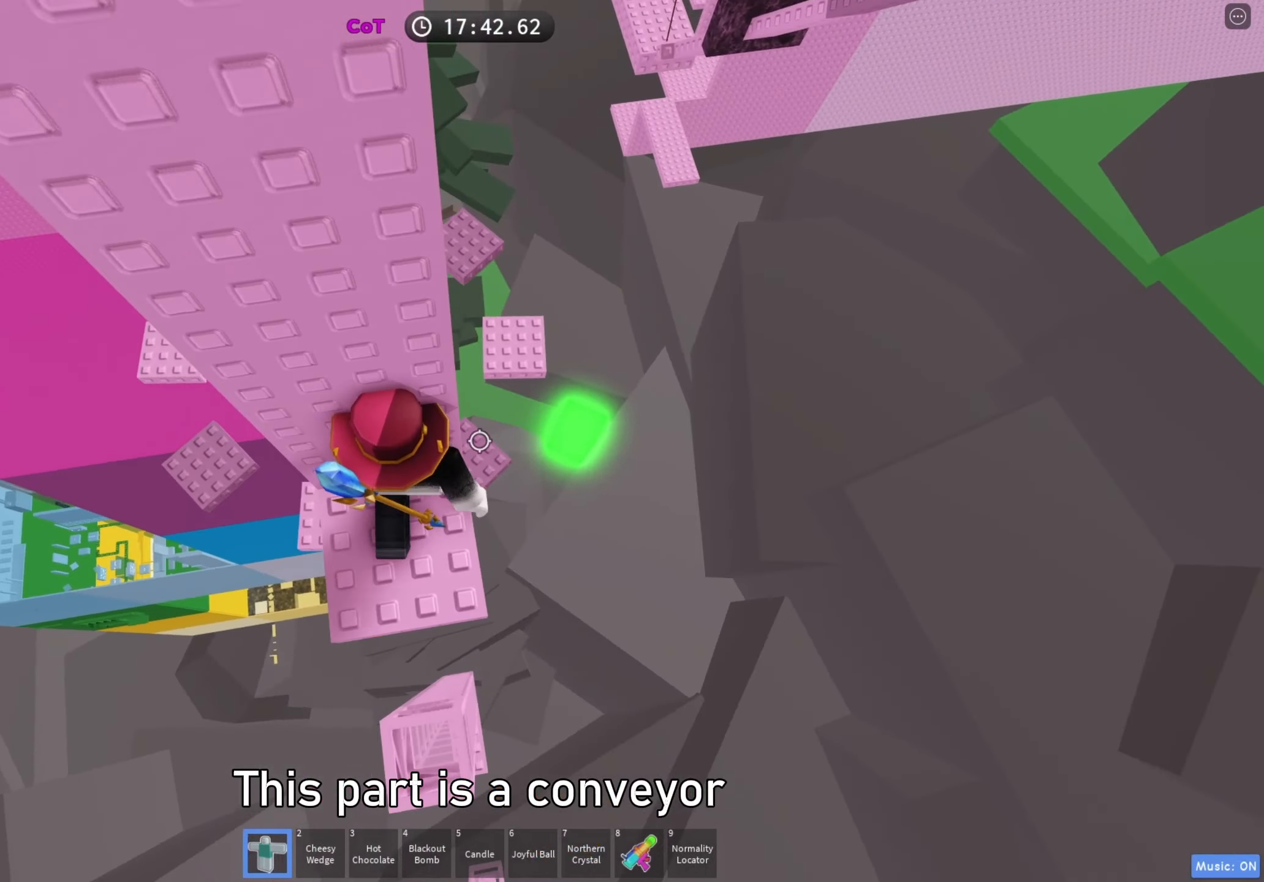
{"keys": ["d"], "events": [[200, "d", "down"], [300, "space", "down"], [400, "space", "up"]]}
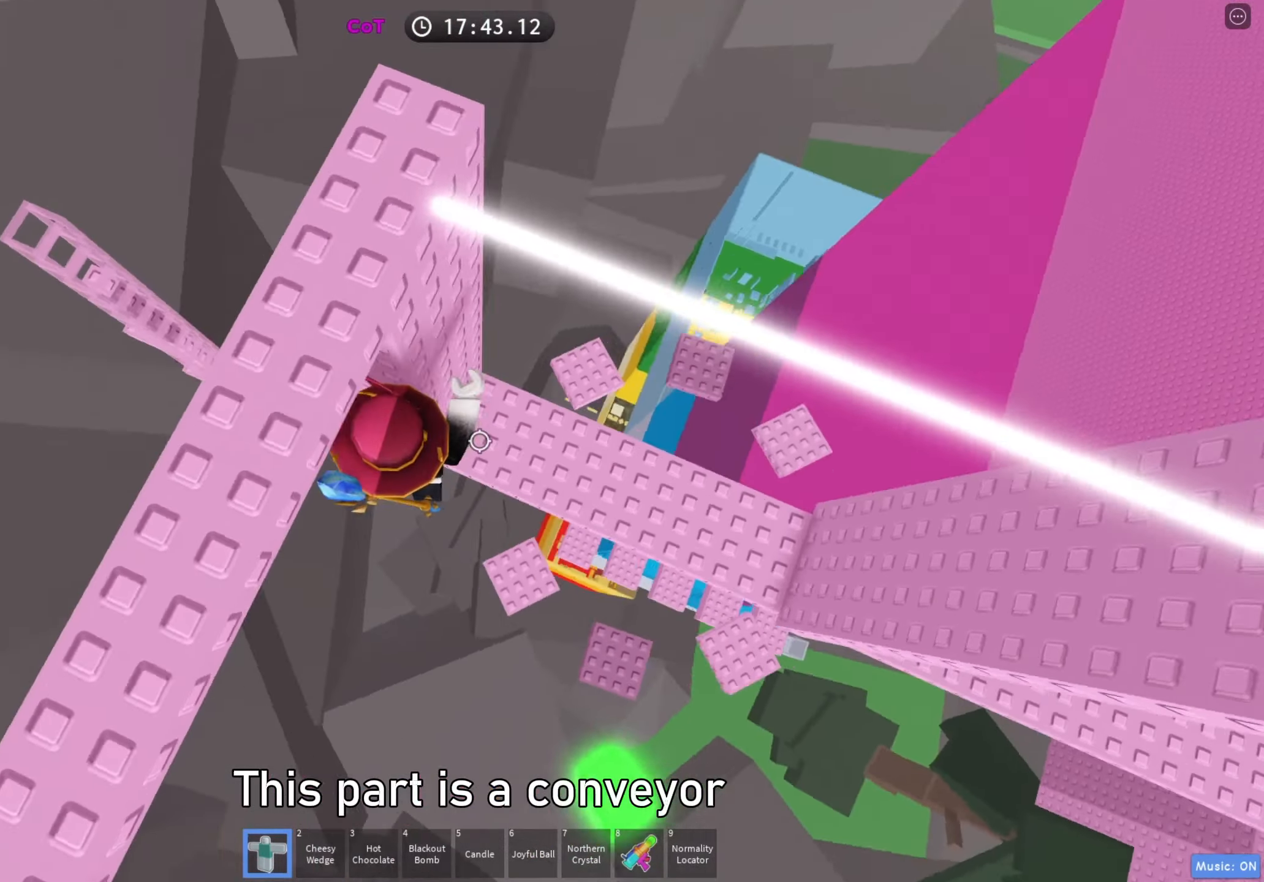
{"keys": [], "events": [[67, "w", "down"], [200, "d", "up"], [333, "w", "up"]]}
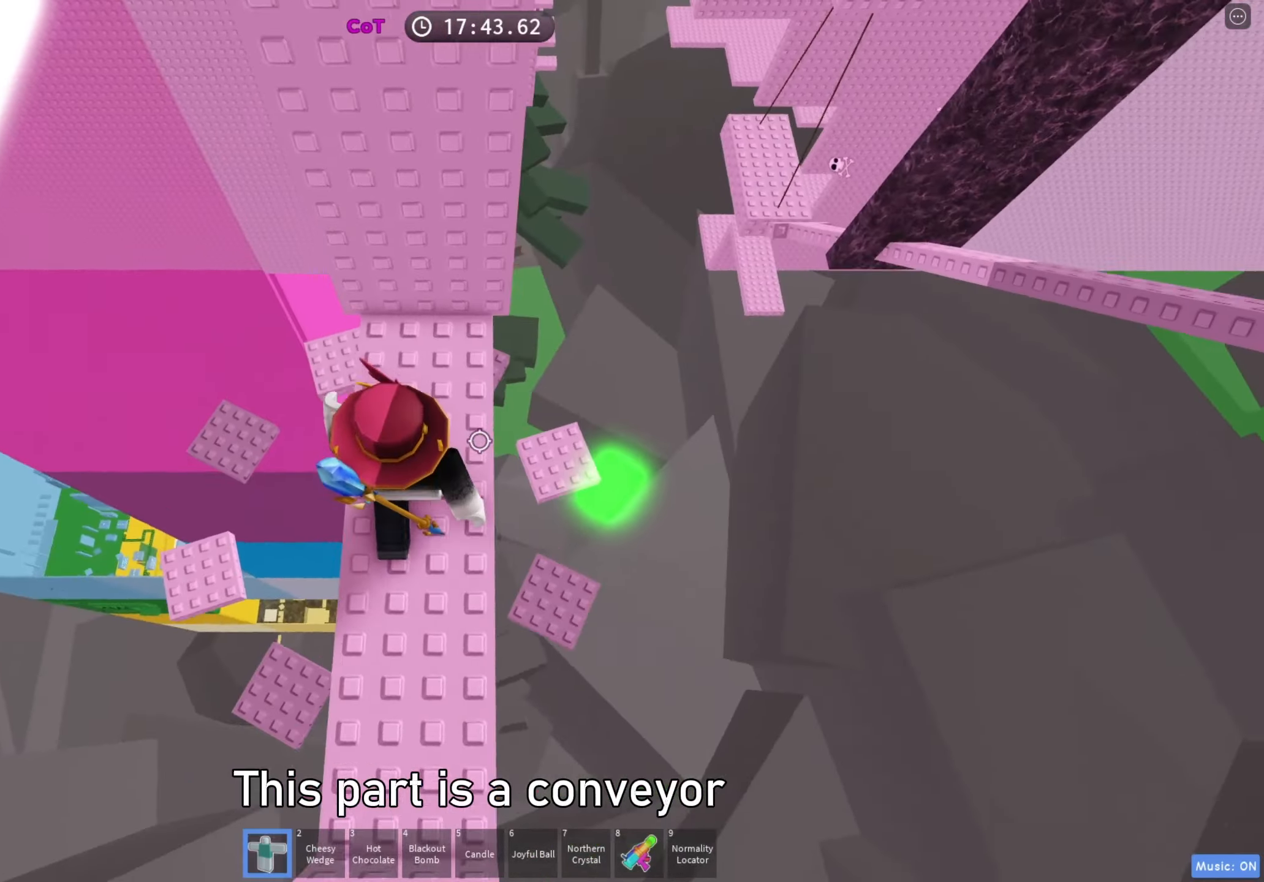
{"keys": [], "events": []}
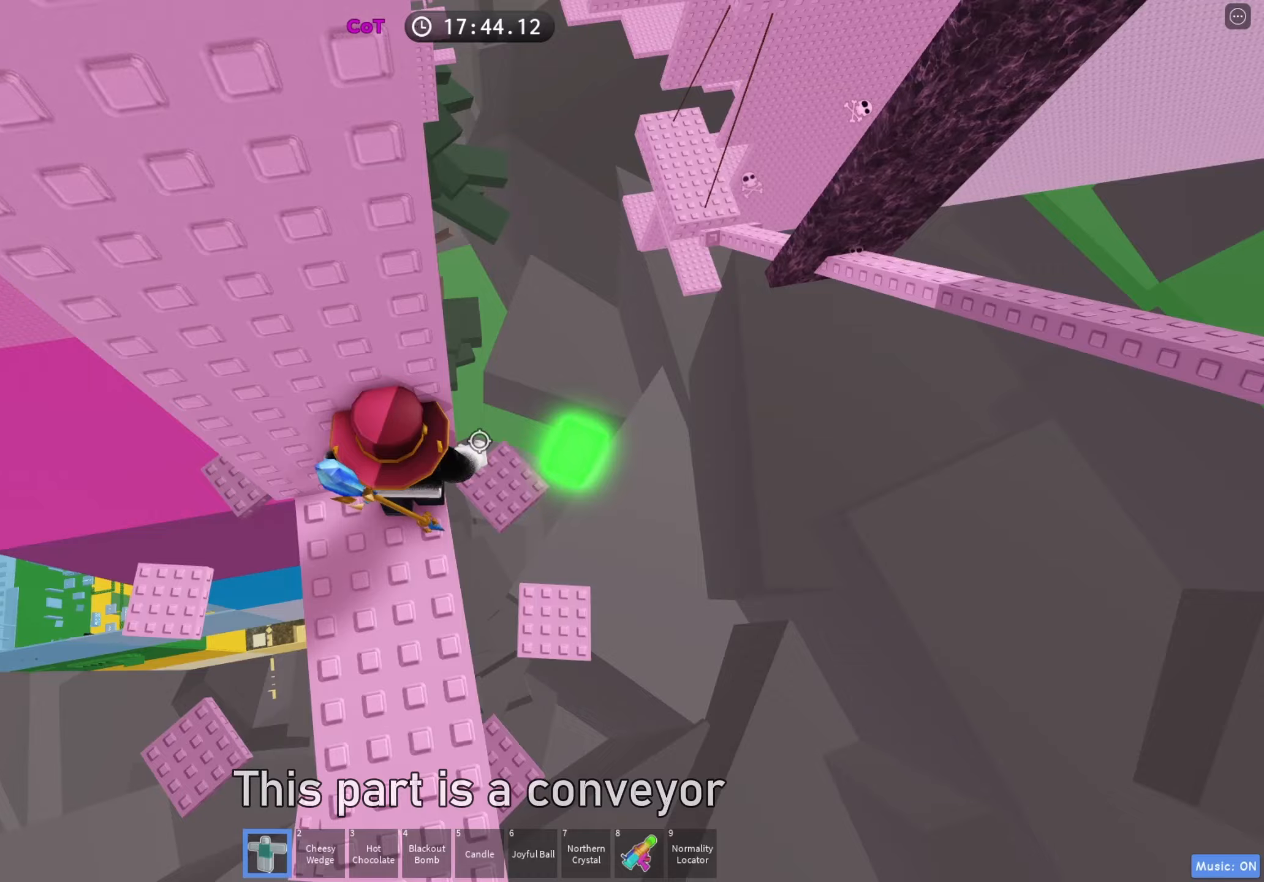
{"keys": ["d", "w"], "events": [[50, "d", "down"], [150, "space", "down"], [267, "space", "up"], [500, "w", "down"]]}
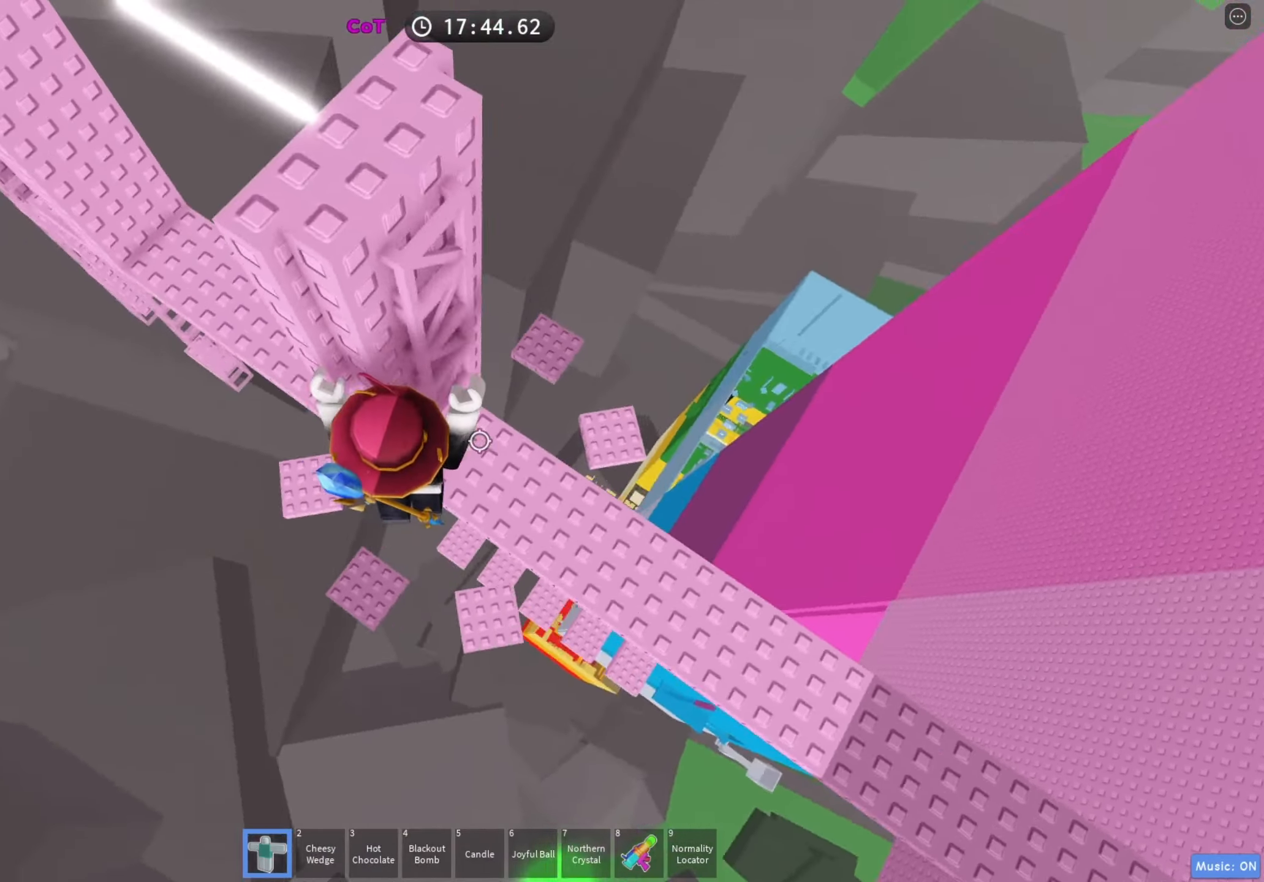
{"keys": ["w"], "events": [[167, "d", "up"], [167, "space", "down"], [300, "space", "up"]]}
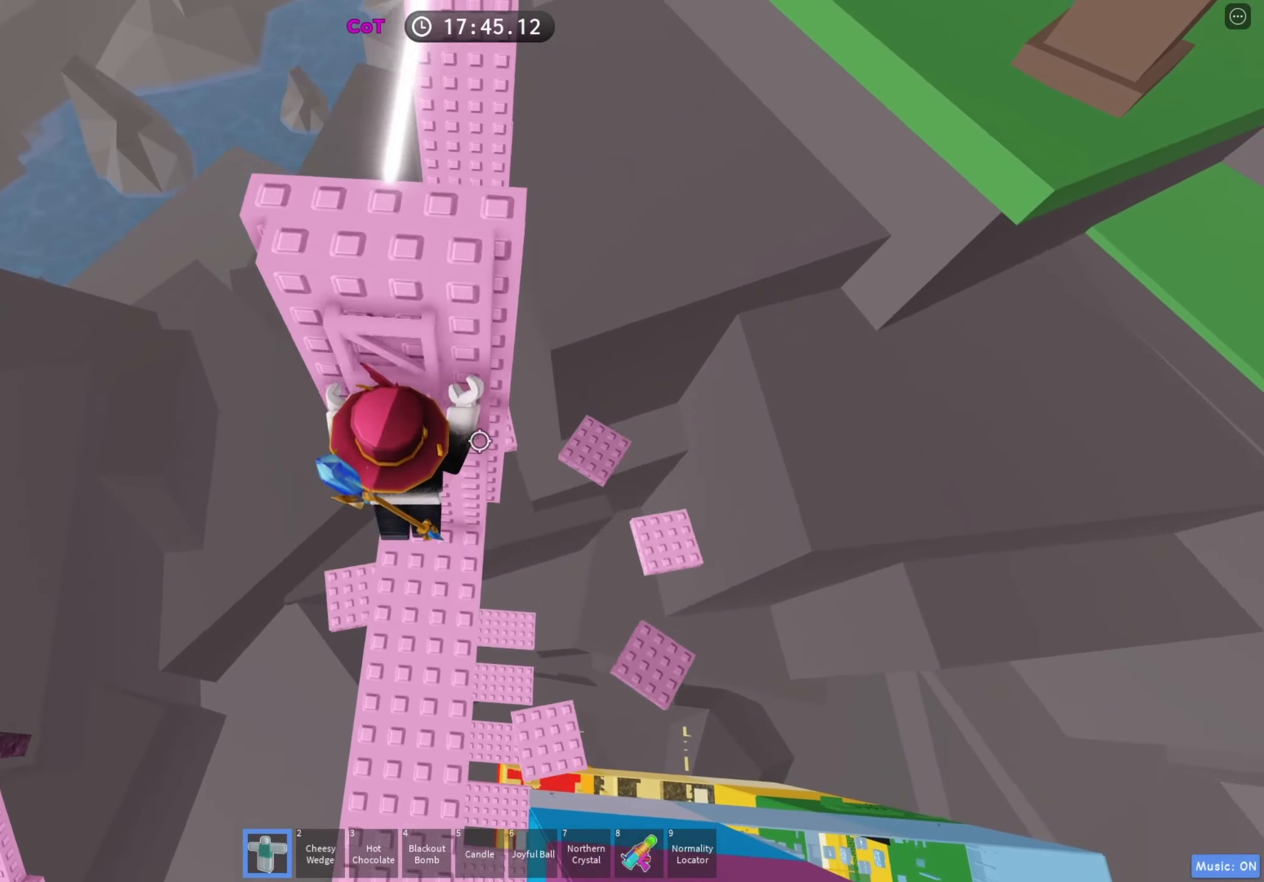
{"keys": ["w"], "events": []}
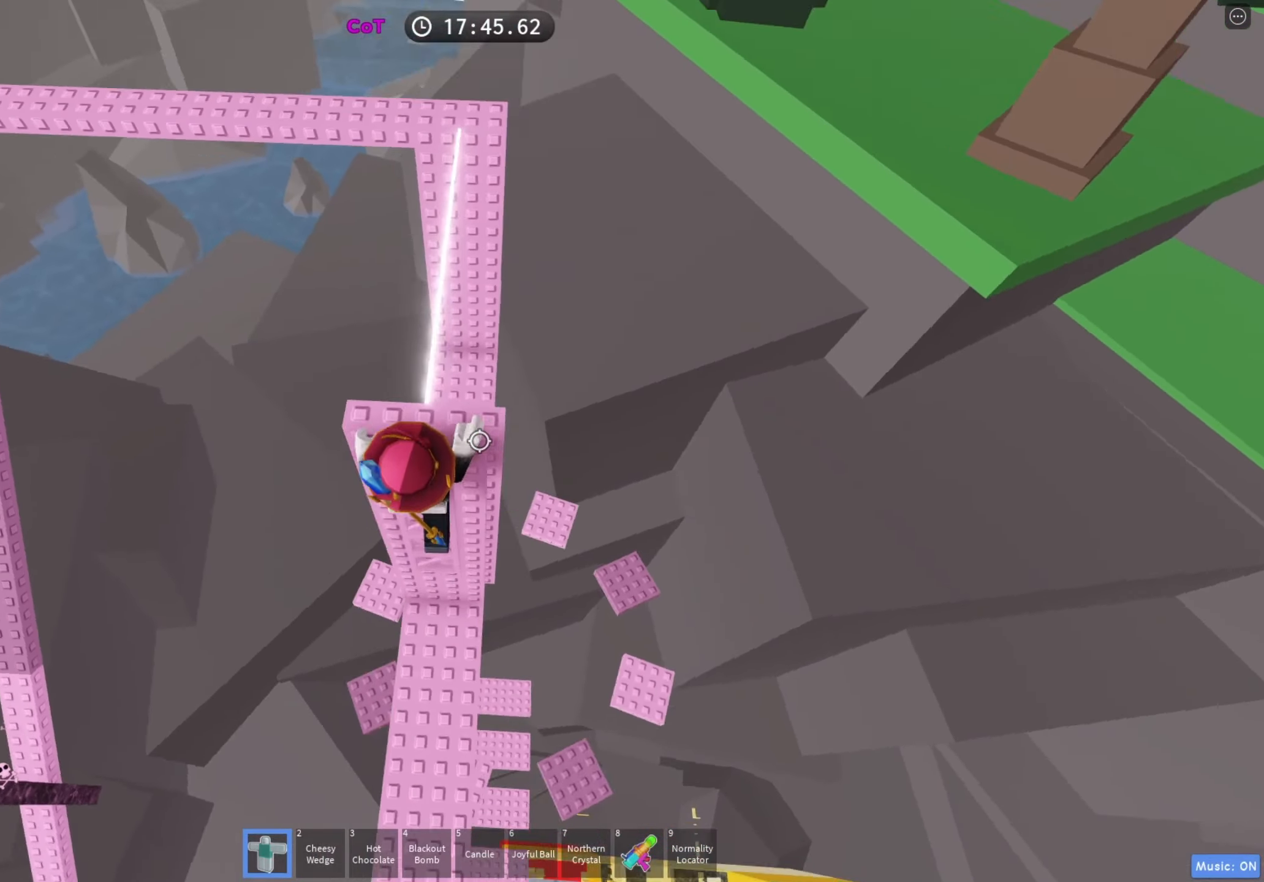
{"keys": ["space", "w"], "events": [[100, "w", "up"], [317, "w", "down"], [483, "space", "down"]]}
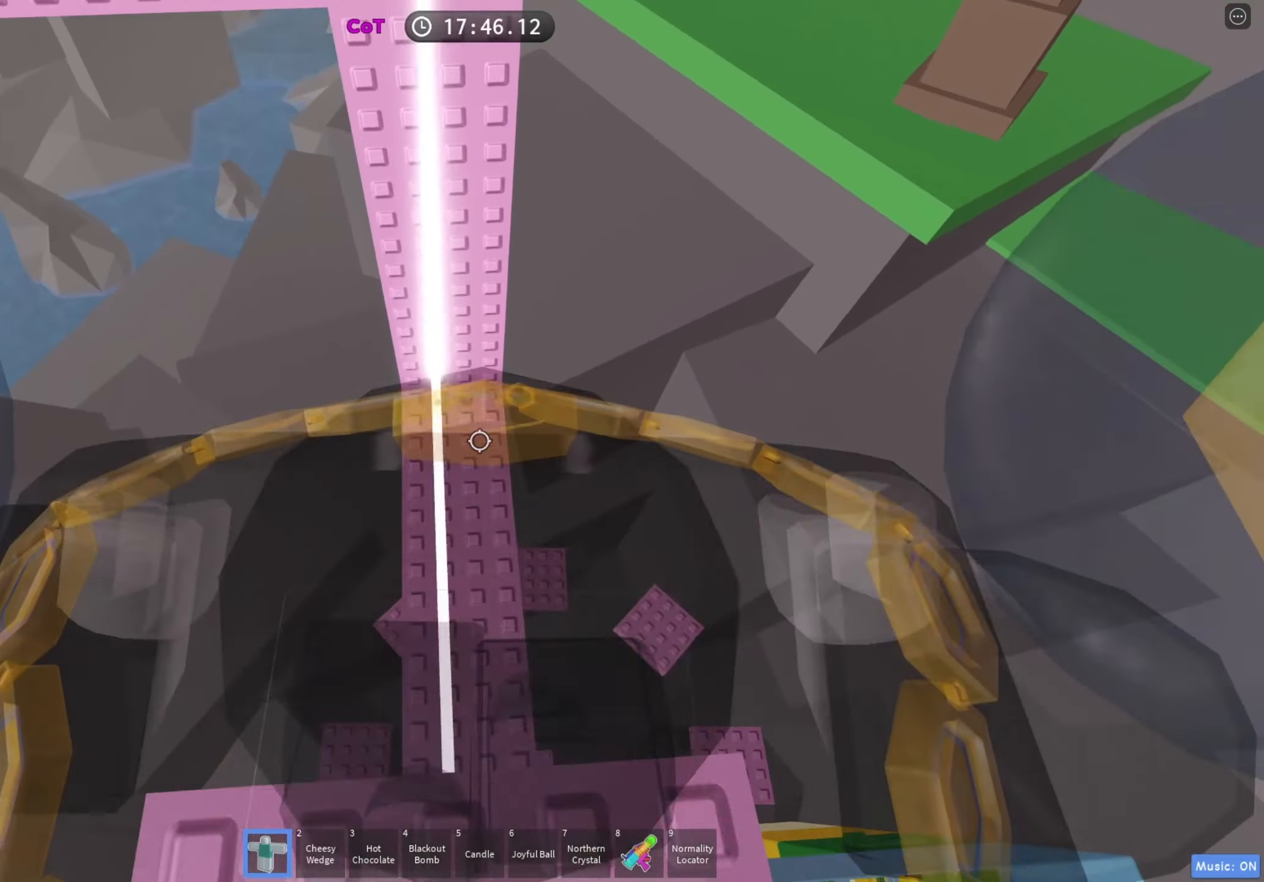
{"keys": ["w"], "events": [[100, "space", "up"]]}
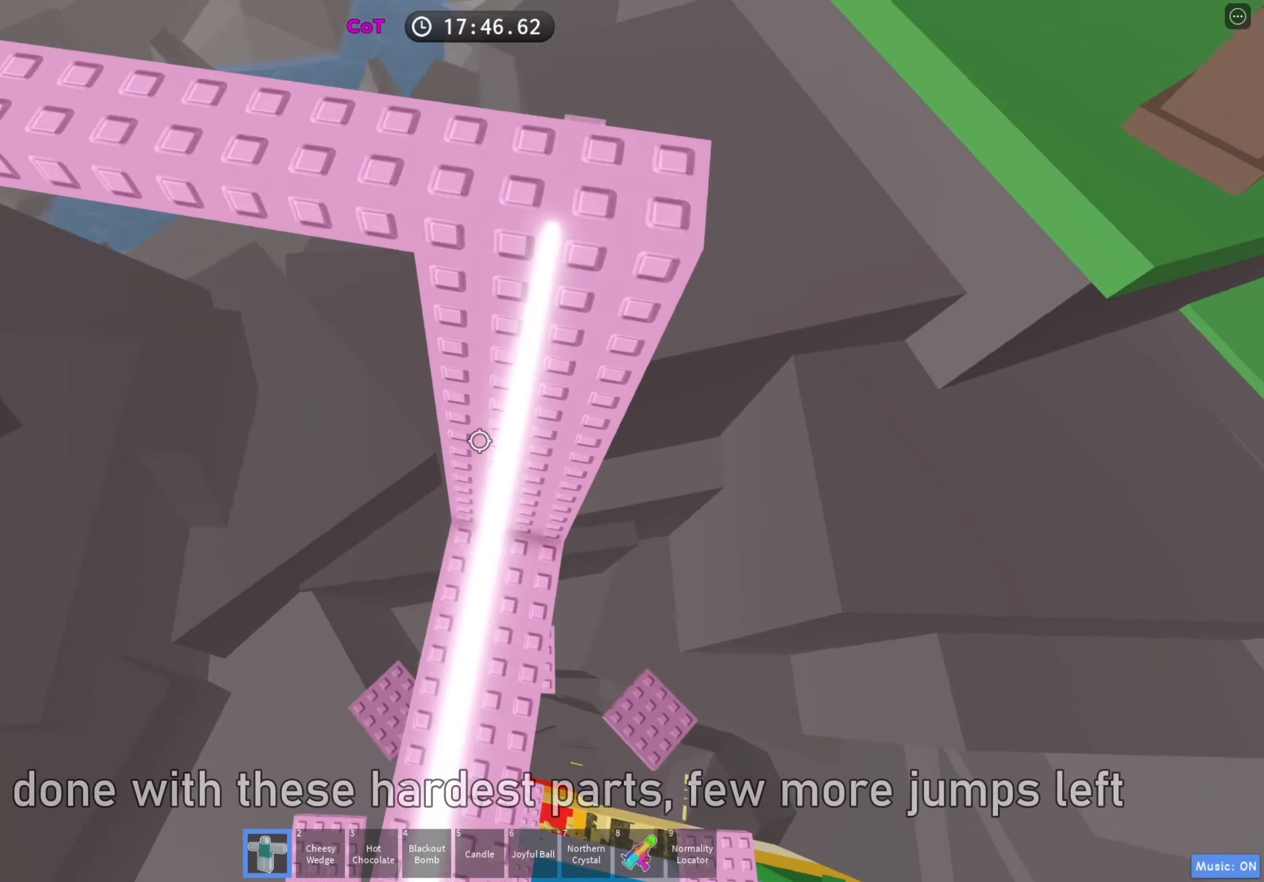
{"keys": [], "events": [[83, "space", "down"], [167, "w", "up"], [200, "space", "up"], [333, "d", "down"], [350, "w", "down"], [483, "d", "up"], [483, "w", "up"]]}
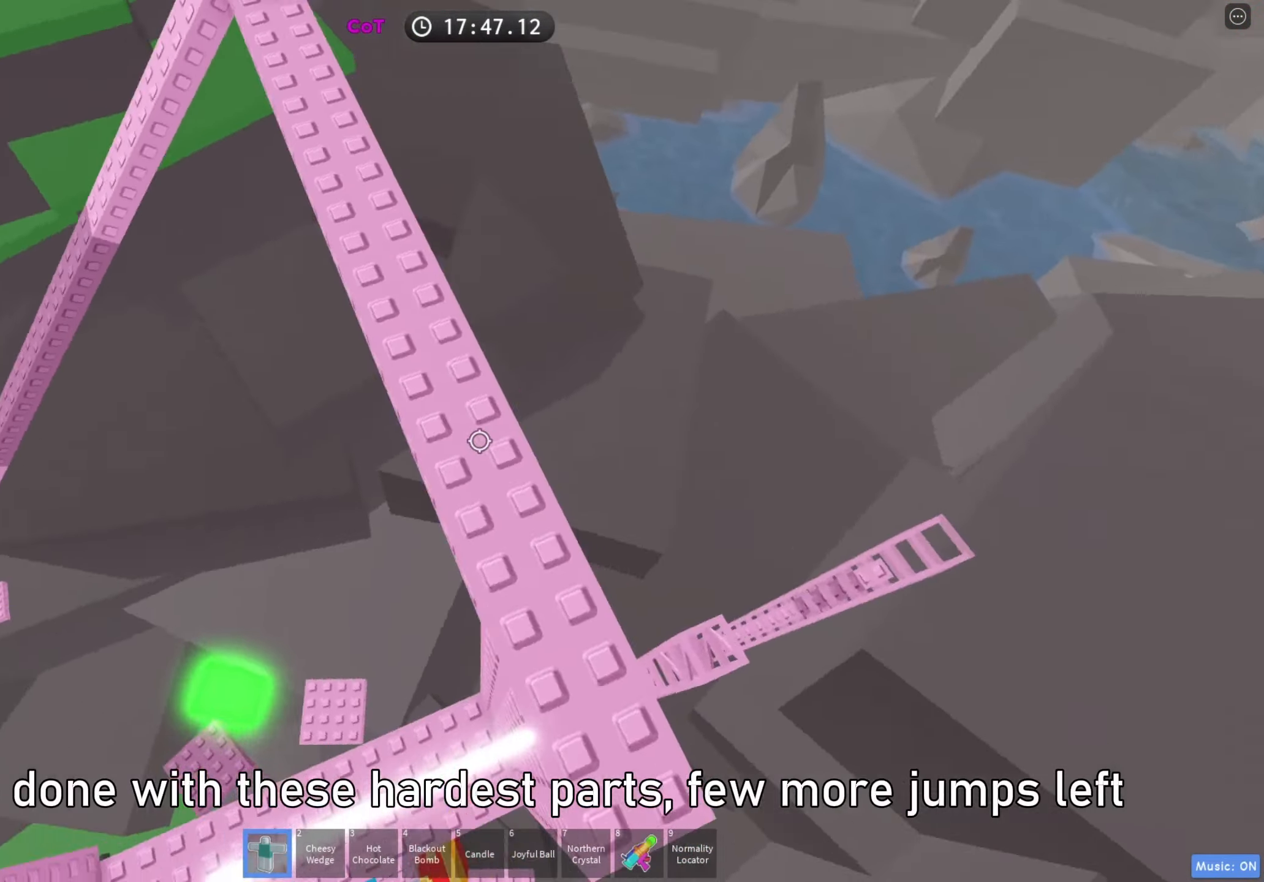
{"keys": ["w"], "events": [[83, "w", "down"], [200, "space", "down"], [333, "space", "up"]]}
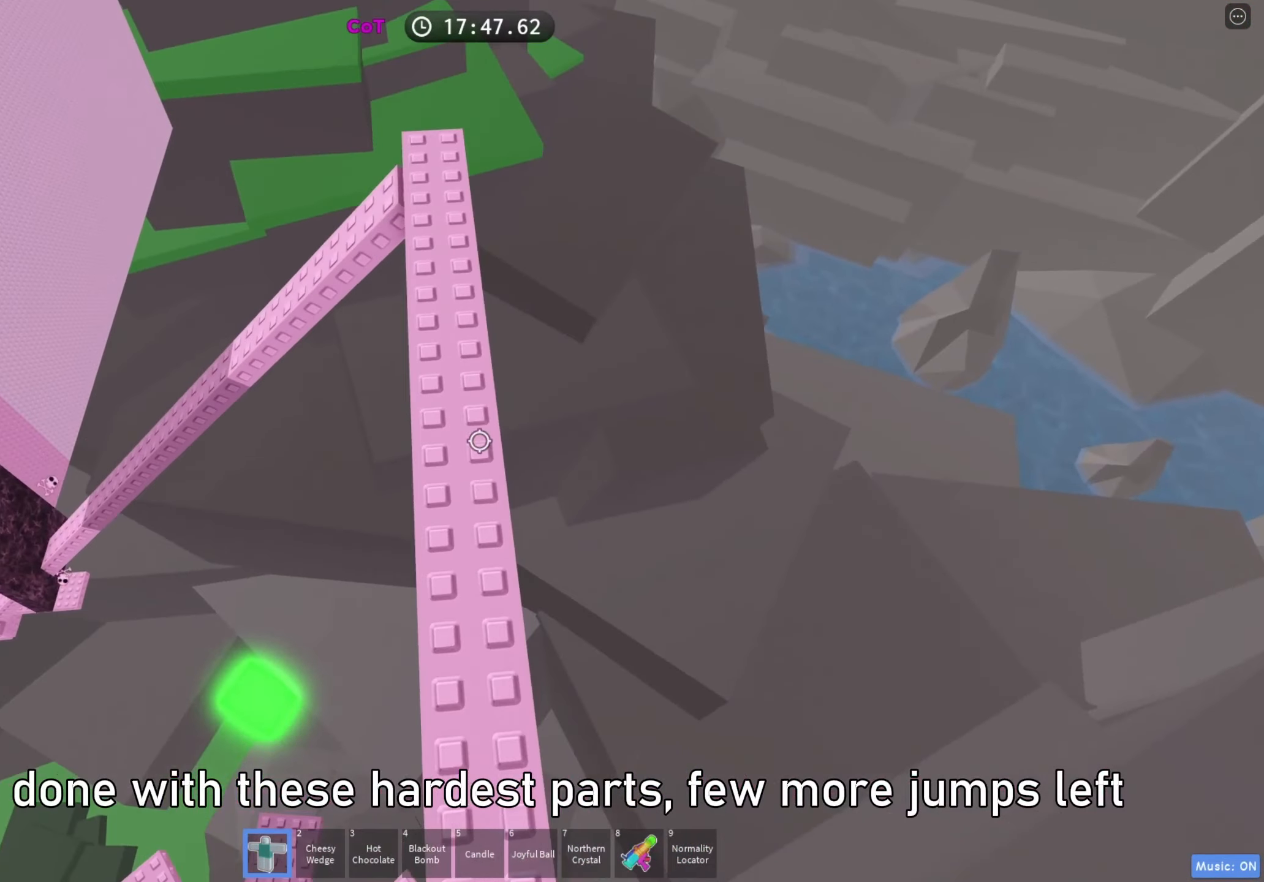
{"keys": ["w"], "events": [[333, "space", "down"], [500, "space", "up"]]}
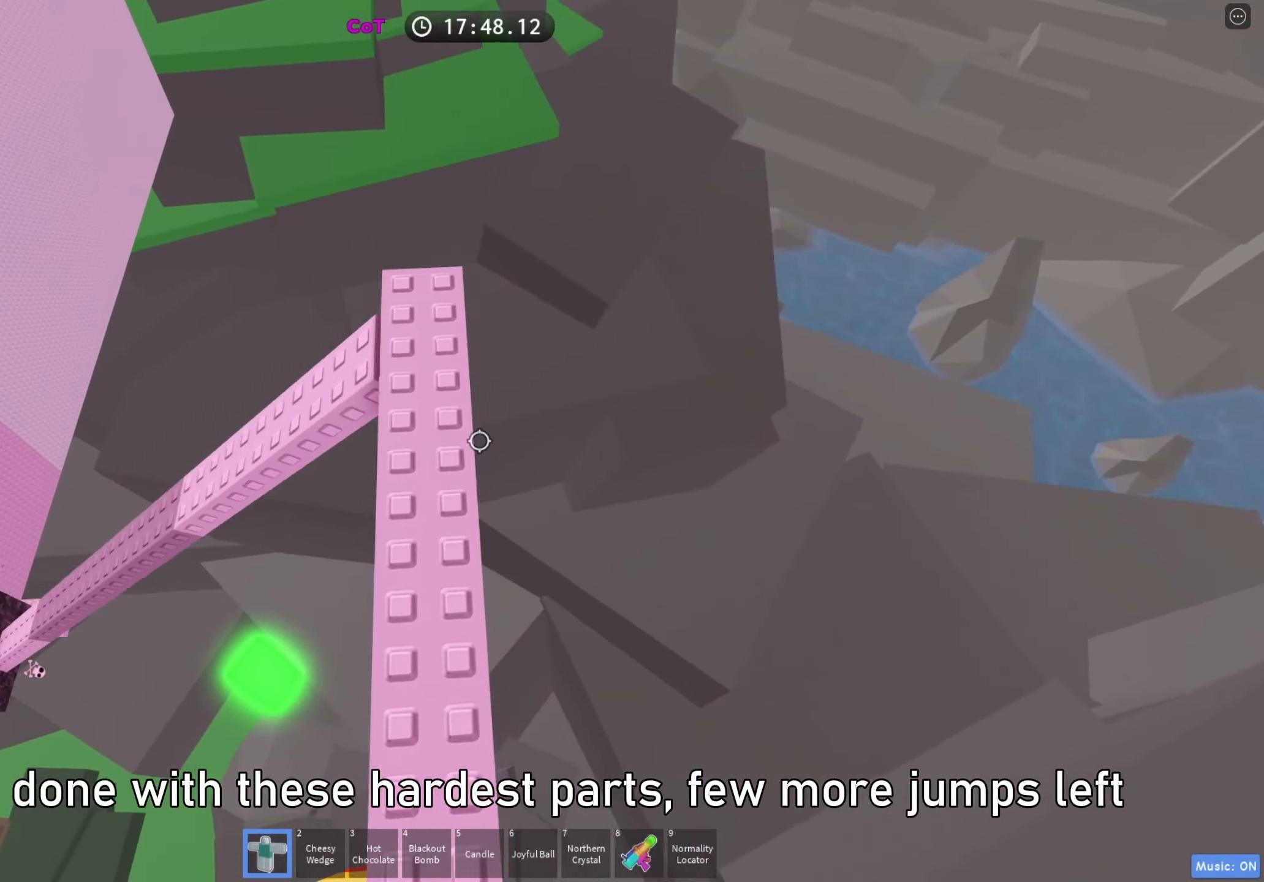
{"keys": ["space"], "events": [[483, "space", "down"], [500, "w", "up"]]}